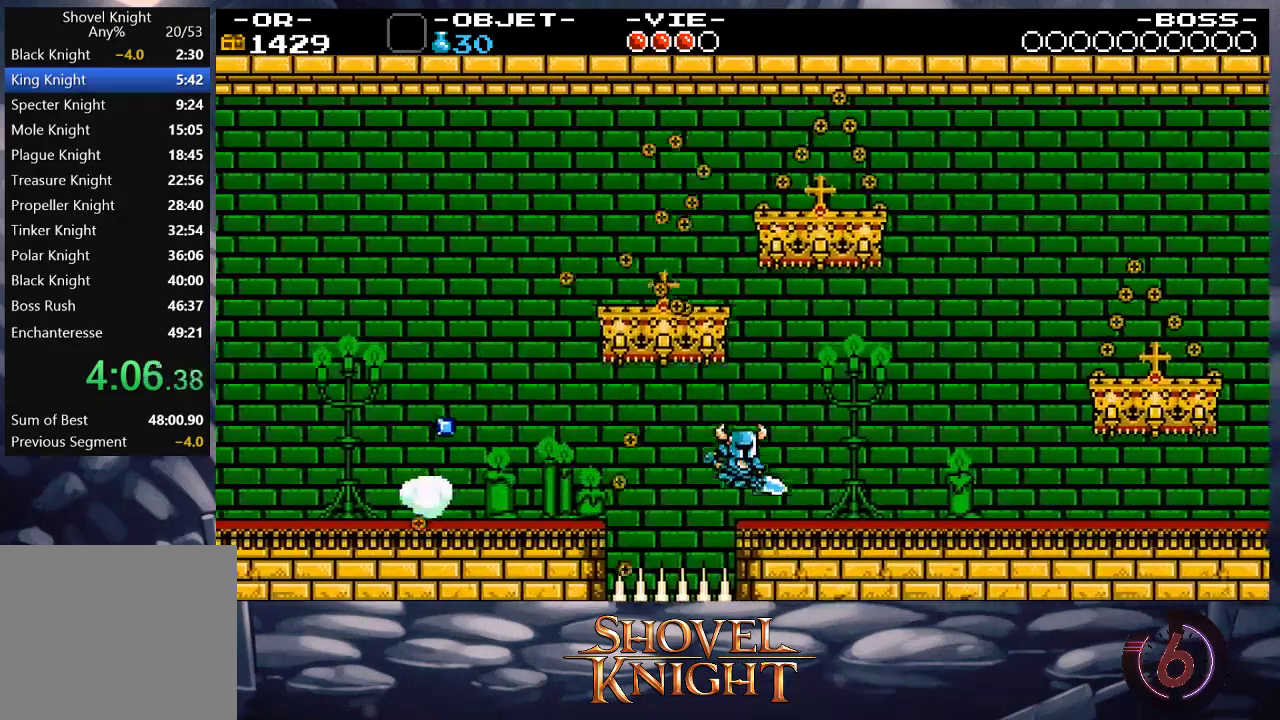
Gameplay with a controller (PlayStation layout); each line is a JSON object with the inputs held at the frame after it. "events" lists button and stick changes between this image and that frame as [ms after this image, input, new state], when the widget could be followed in between. Not read: L3 R3 left_stick right_stick.
{"buttons": ["DPAD_RIGHT"], "events": []}
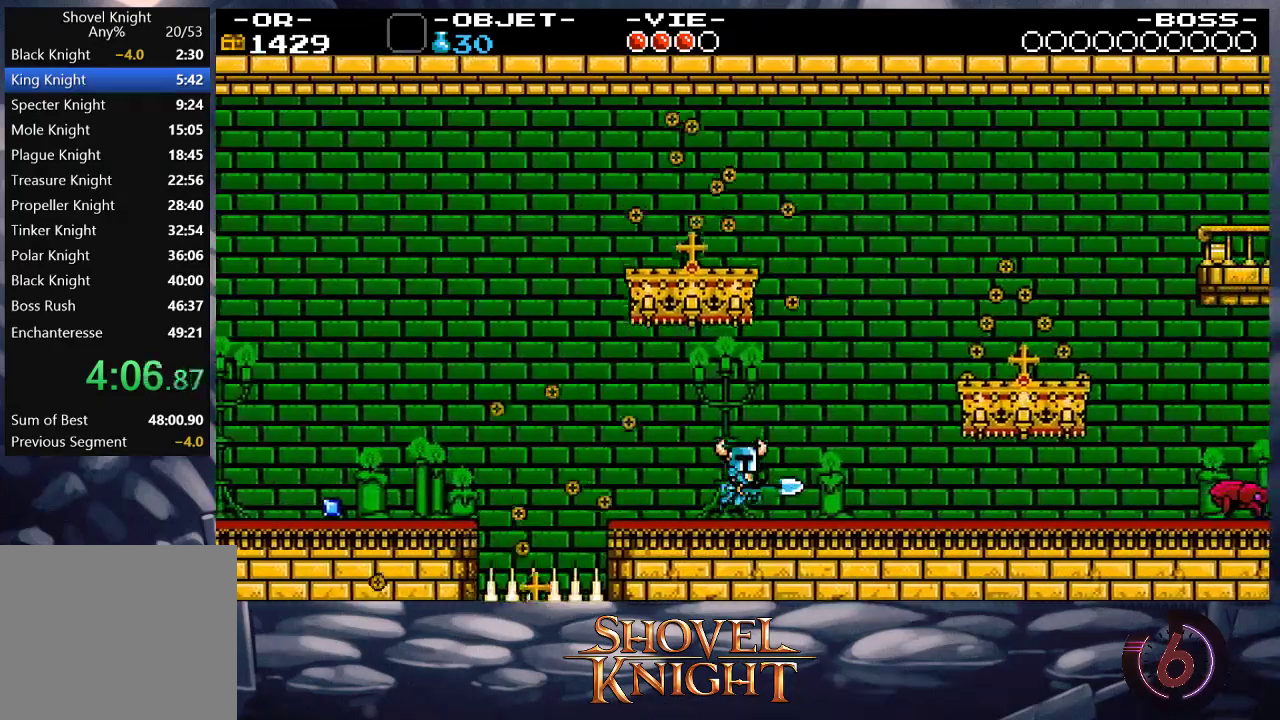
{"buttons": ["DPAD_RIGHT"], "events": [[300, "CROSS", "down"], [467, "CROSS", "up"]]}
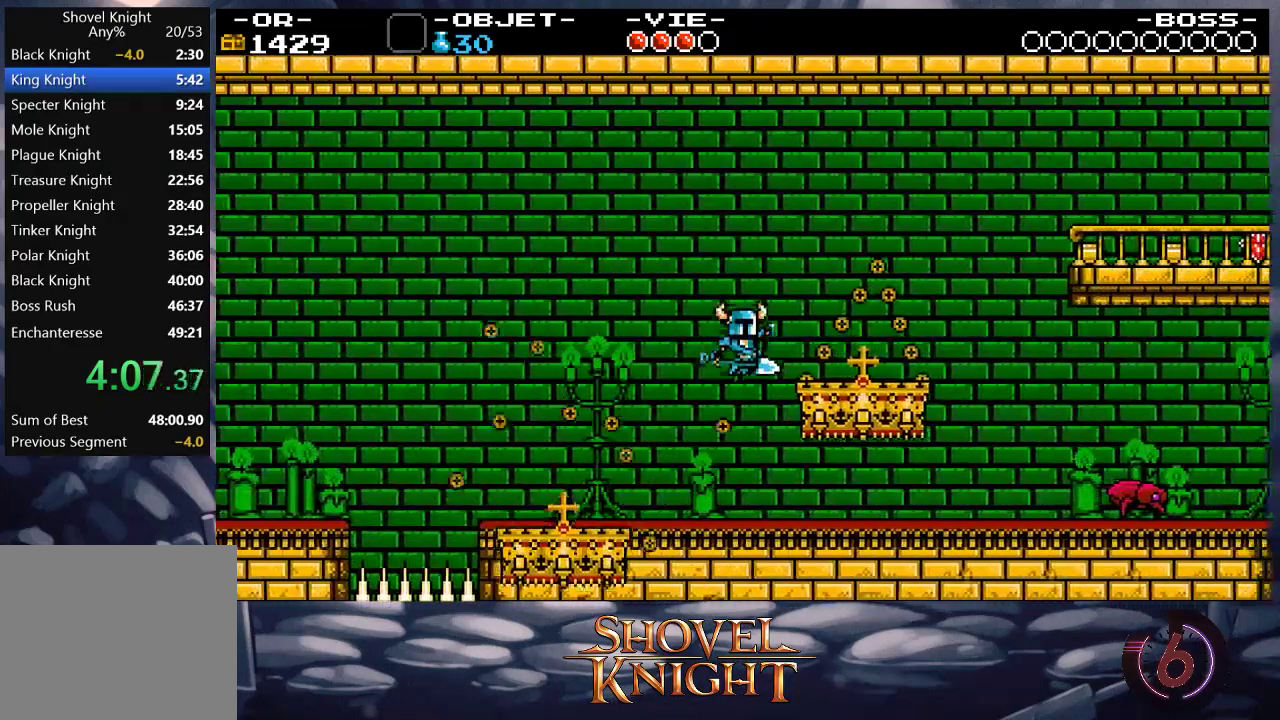
{"buttons": ["DPAD_RIGHT"], "events": []}
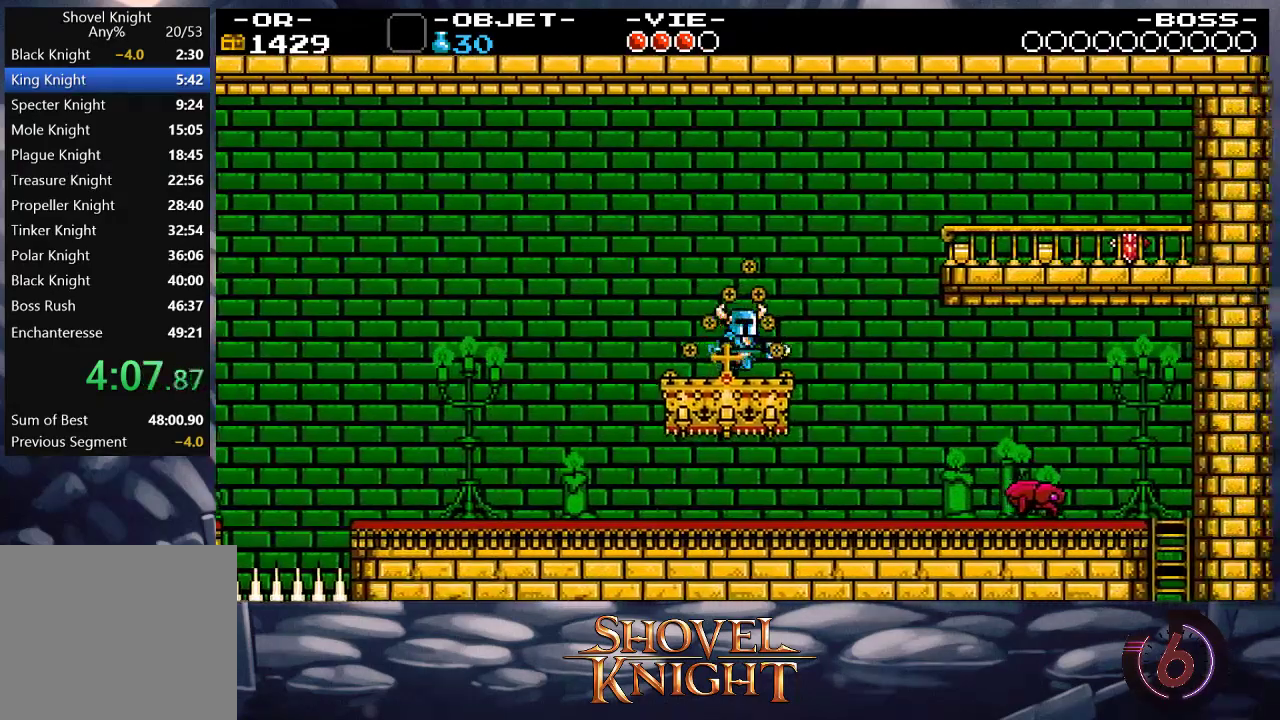
{"buttons": ["DPAD_RIGHT"], "events": []}
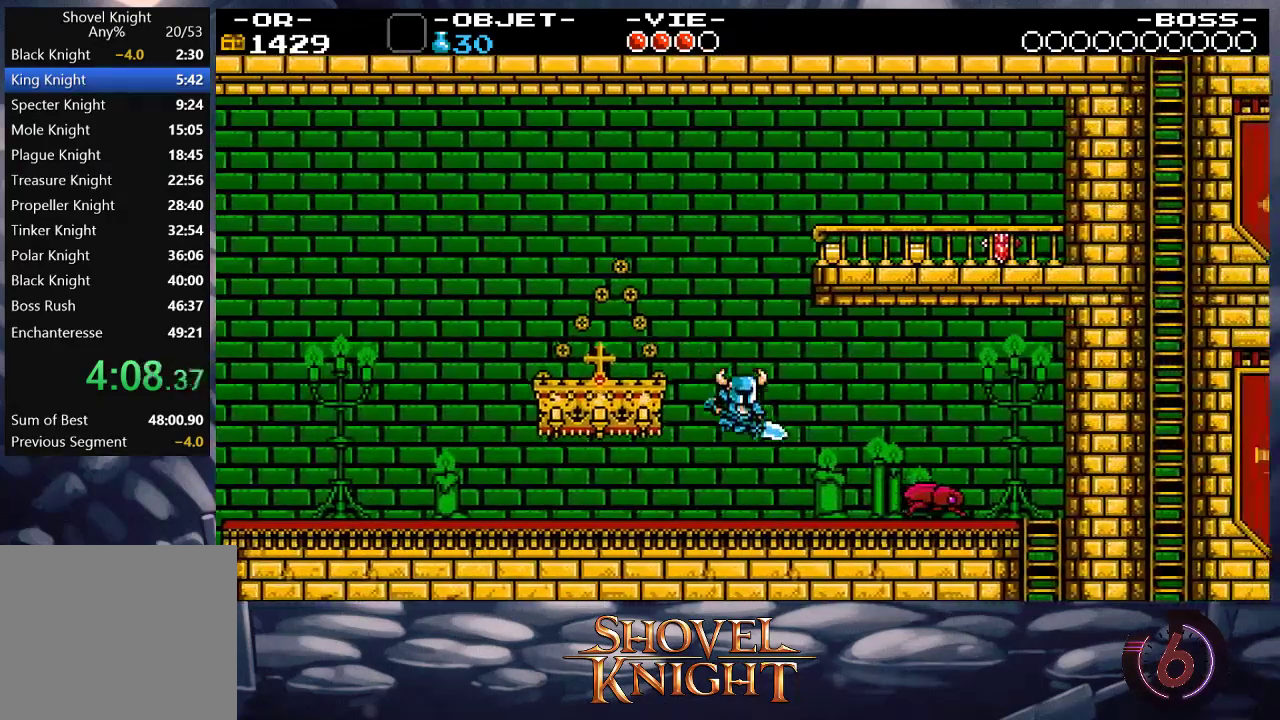
{"buttons": ["DPAD_DOWN", "DPAD_RIGHT"], "events": [[300, "CROSS", "down"], [400, "CROSS", "up"], [400, "DPAD_DOWN", "down"]]}
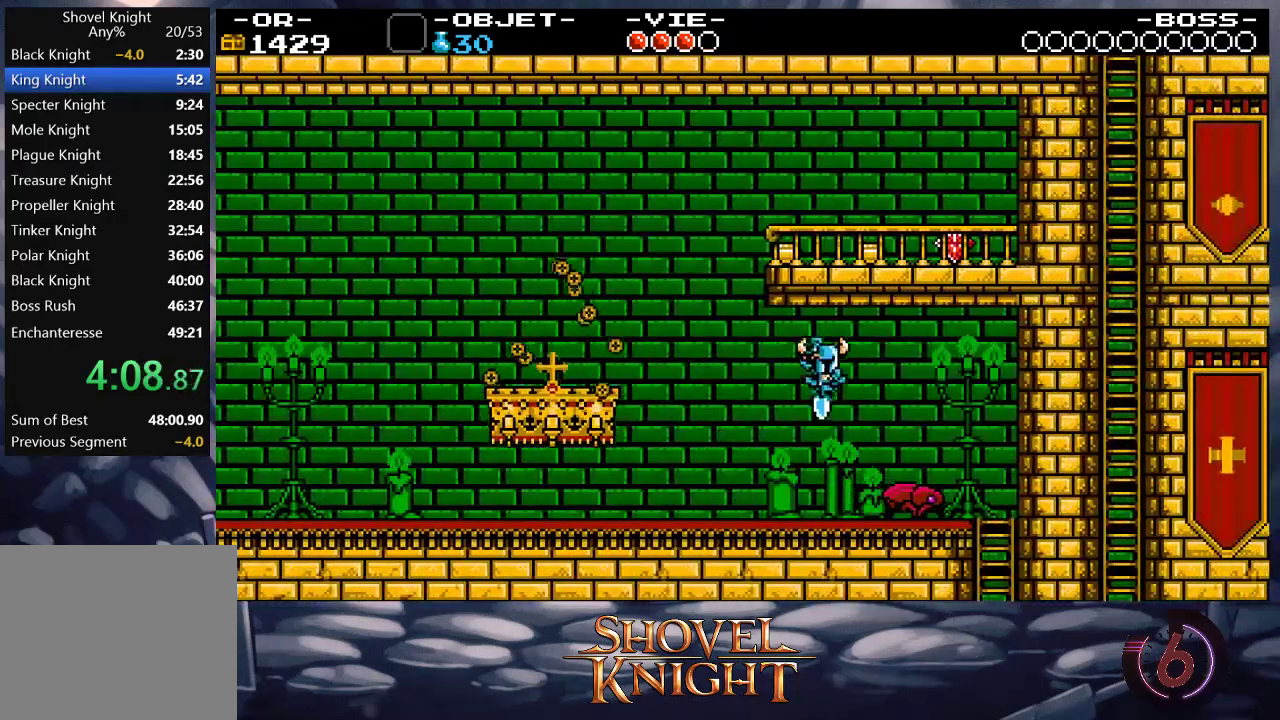
{"buttons": ["DPAD_DOWN", "DPAD_RIGHT"], "events": []}
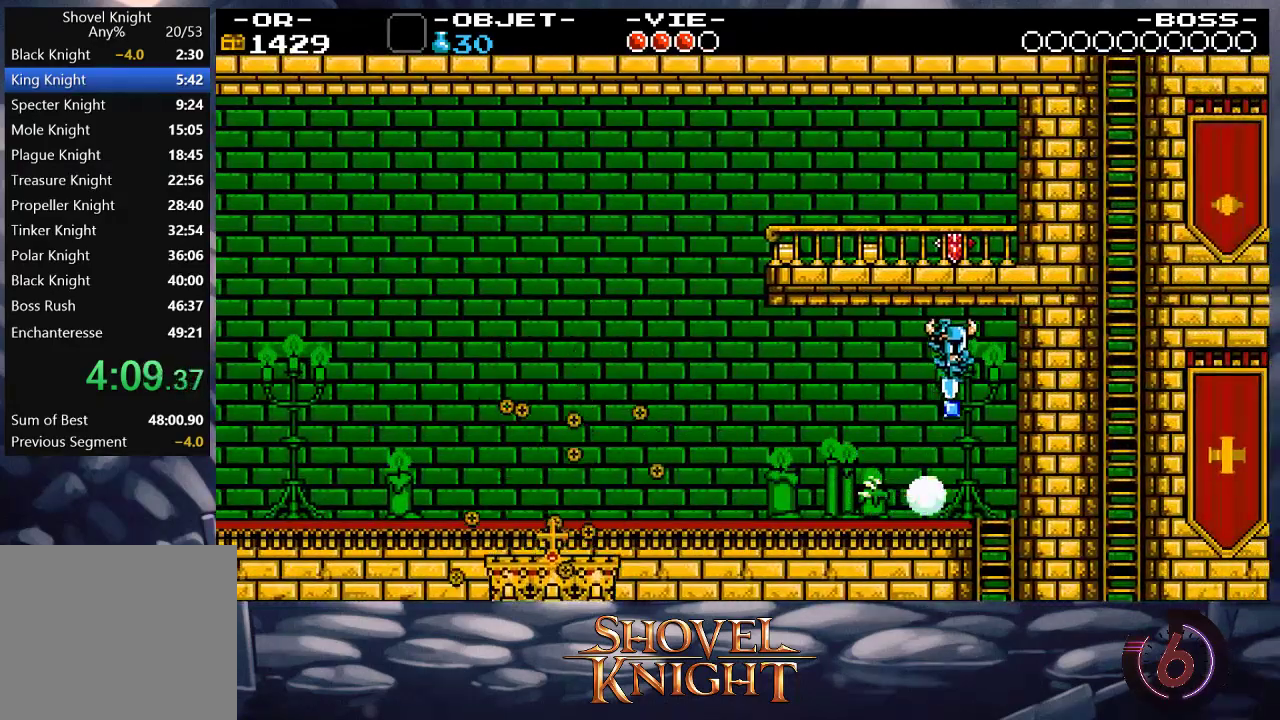
{"buttons": [], "events": [[267, "DPAD_RIGHT", "up"], [300, "CROSS", "down"], [400, "CROSS", "up"], [433, "DPAD_DOWN", "up"]]}
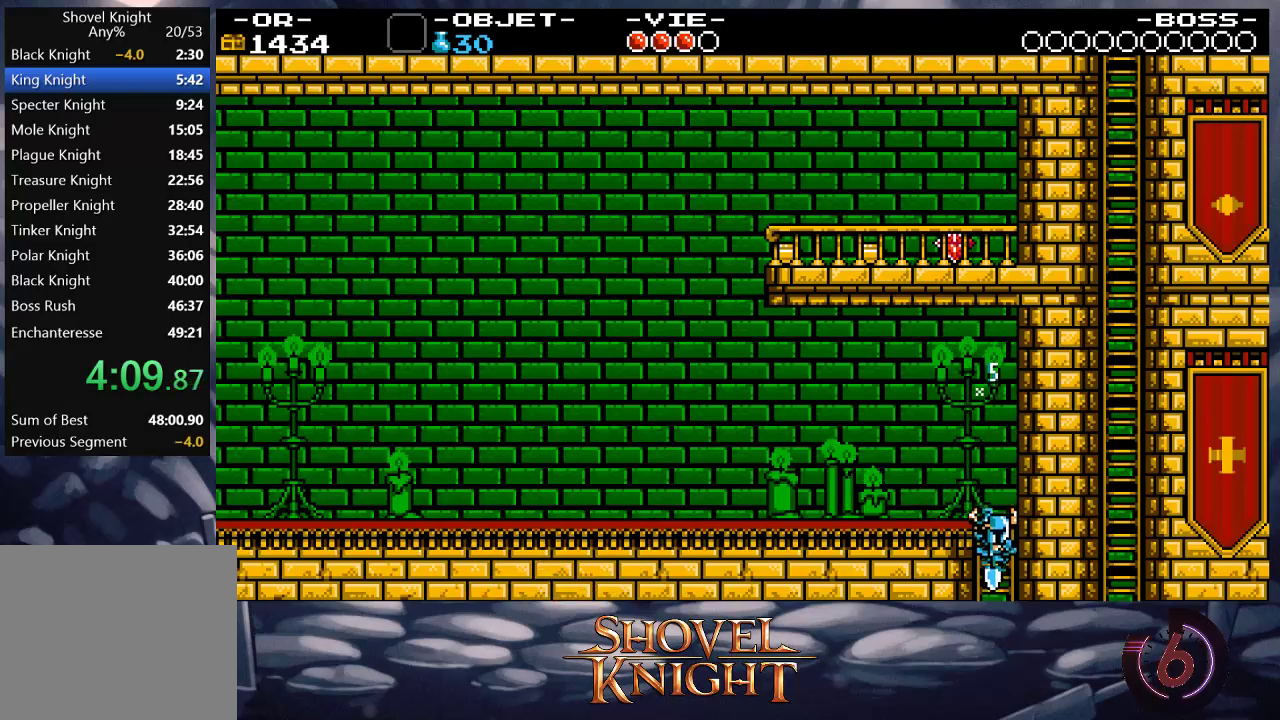
{"buttons": ["DPAD_RIGHT"], "events": [[167, "DPAD_RIGHT", "down"]]}
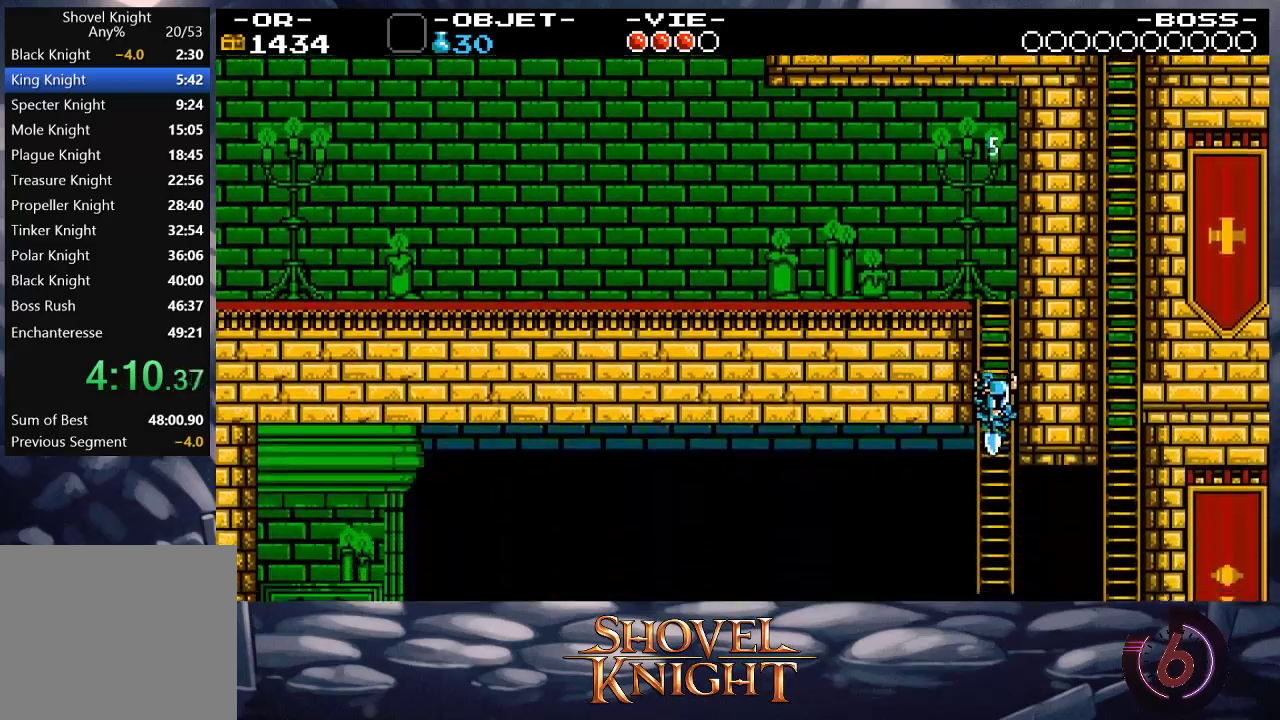
{"buttons": ["DPAD_RIGHT"], "events": []}
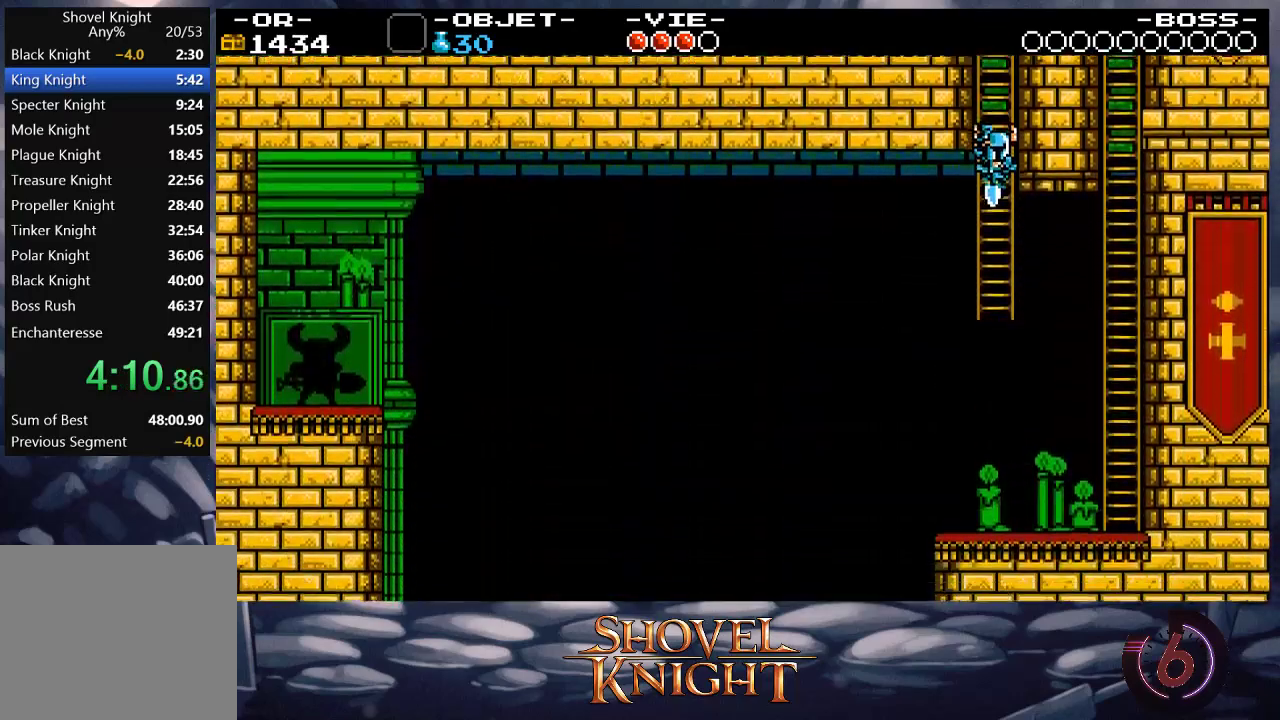
{"buttons": ["CROSS", "DPAD_RIGHT"], "events": [[500, "CROSS", "down"]]}
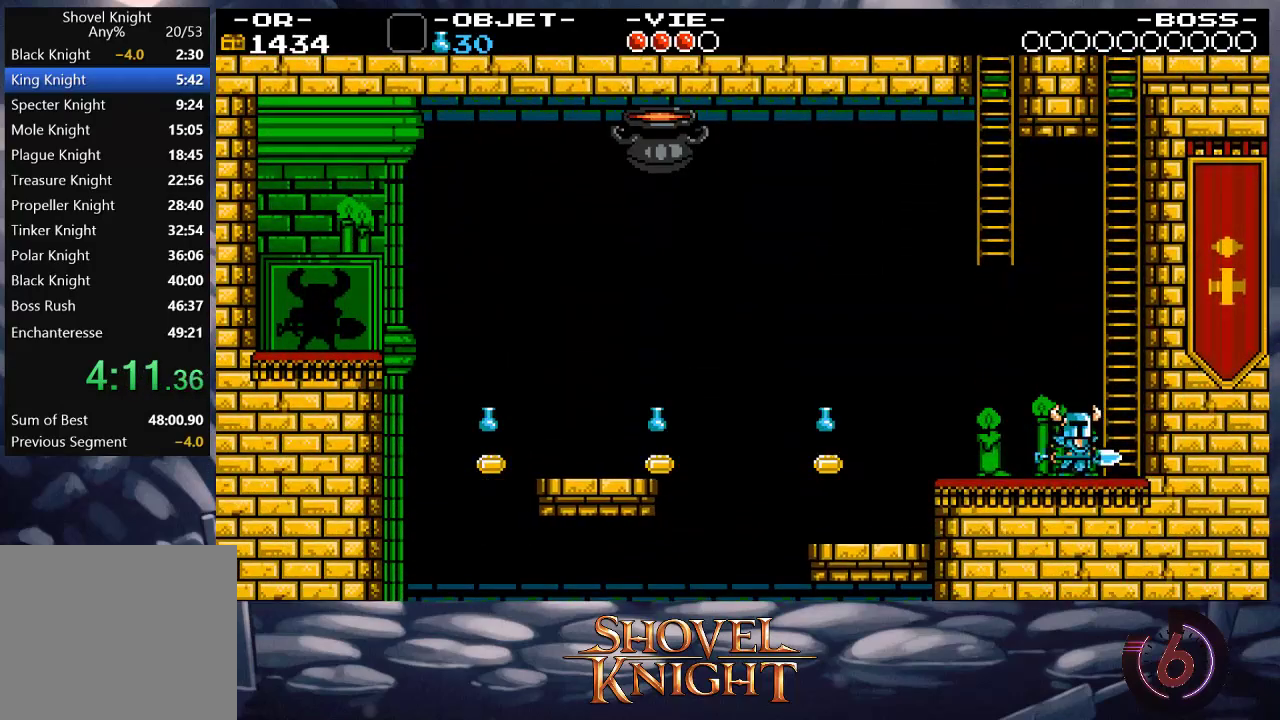
{"buttons": ["DPAD_UP"], "events": [[300, "DPAD_RIGHT", "up"], [333, "DPAD_UP", "down"], [400, "CROSS", "up"]]}
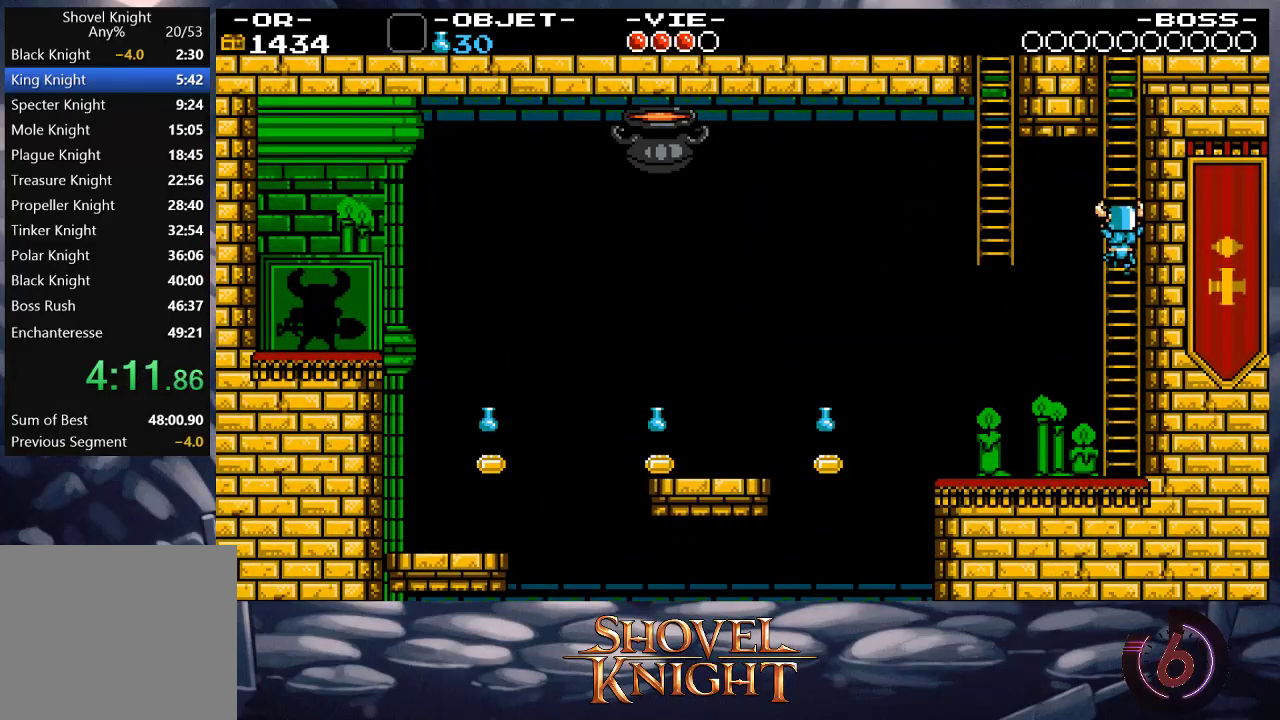
{"buttons": ["DPAD_UP"], "events": []}
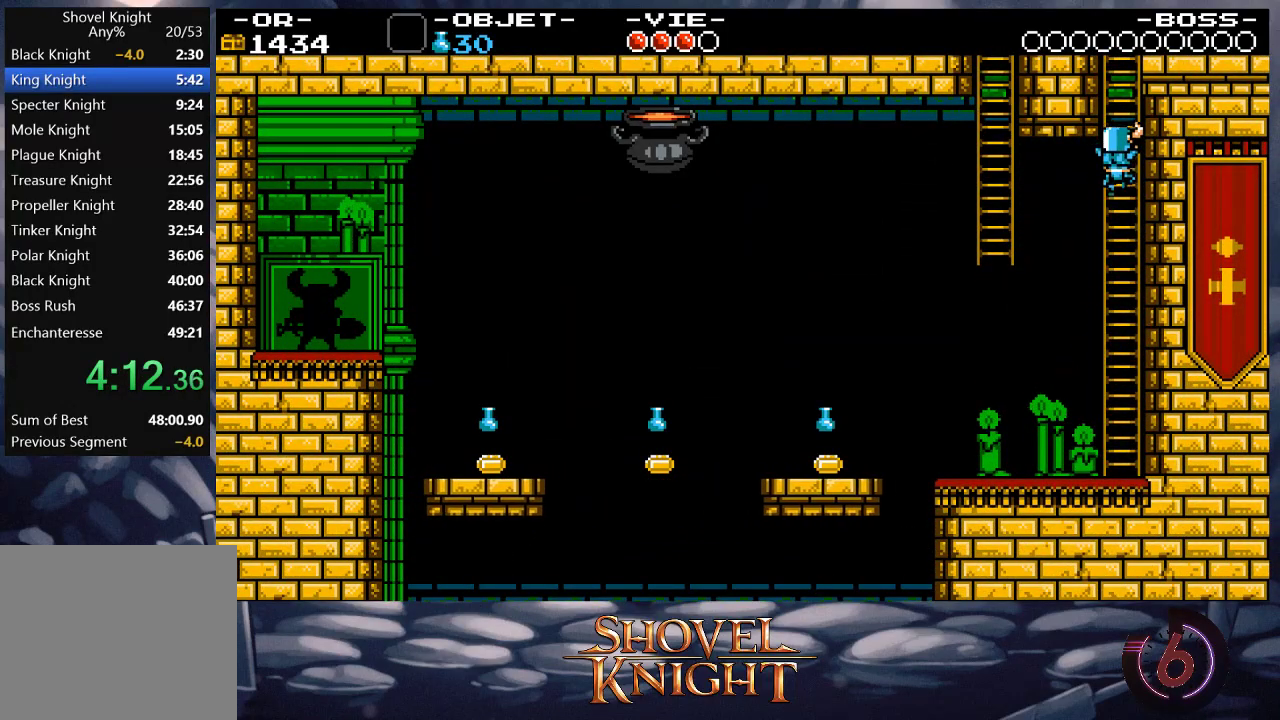
{"buttons": ["DPAD_UP"], "events": []}
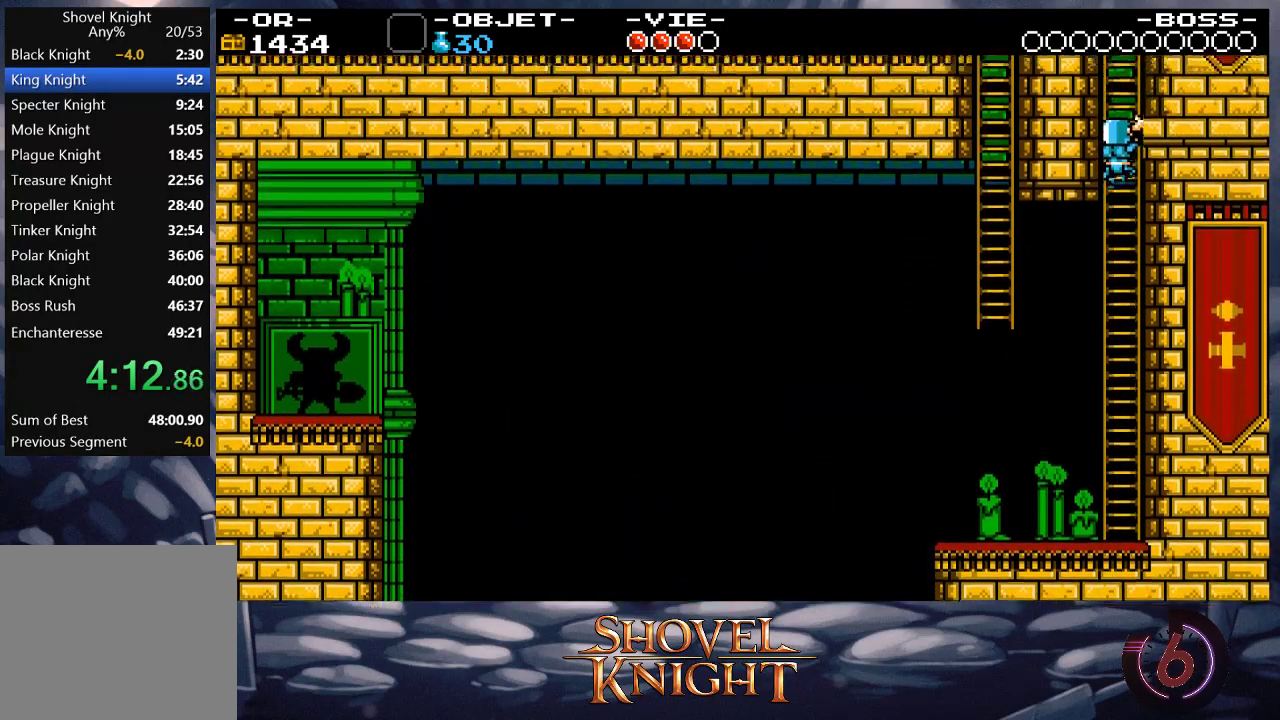
{"buttons": ["DPAD_UP"], "events": []}
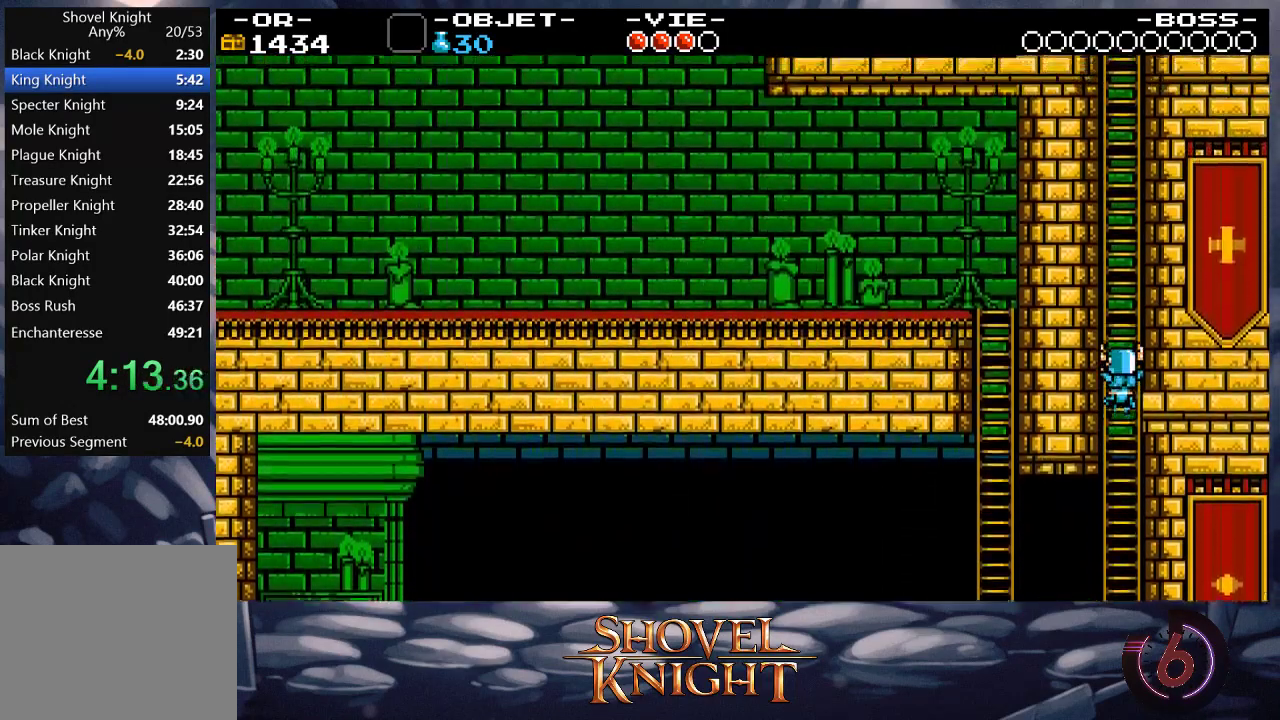
{"buttons": ["DPAD_UP"], "events": []}
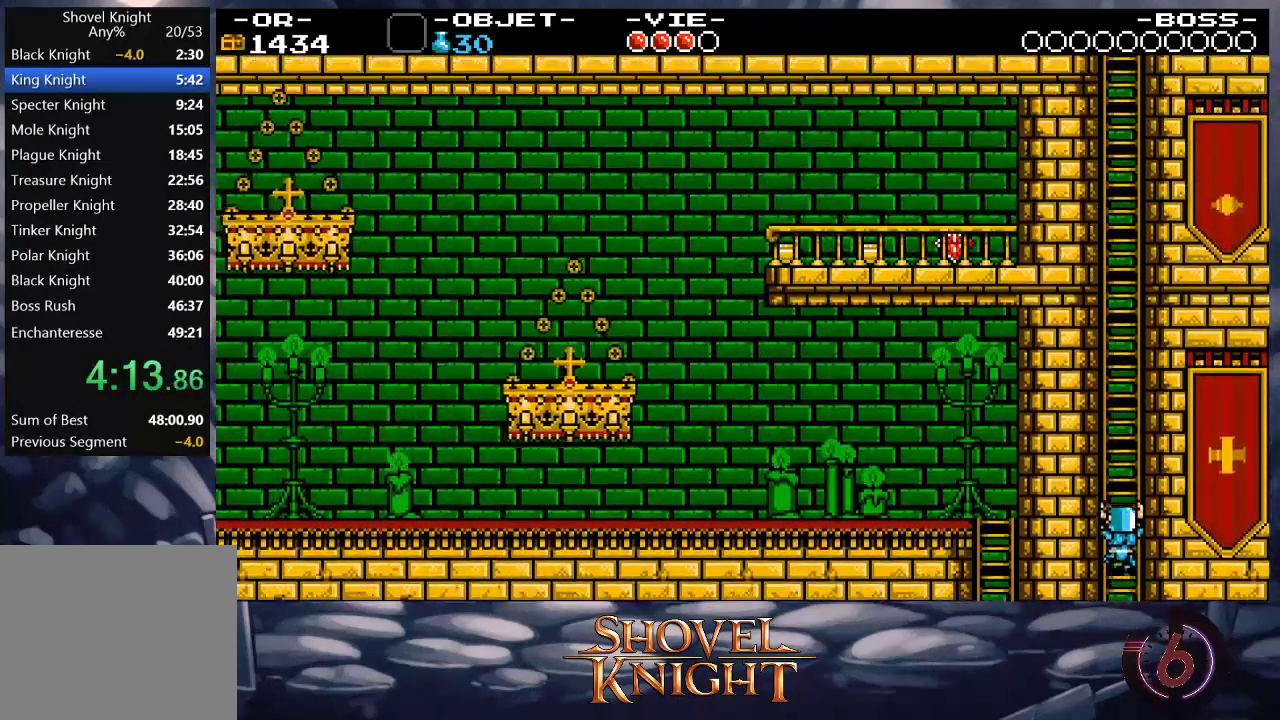
{"buttons": ["DPAD_UP"], "events": []}
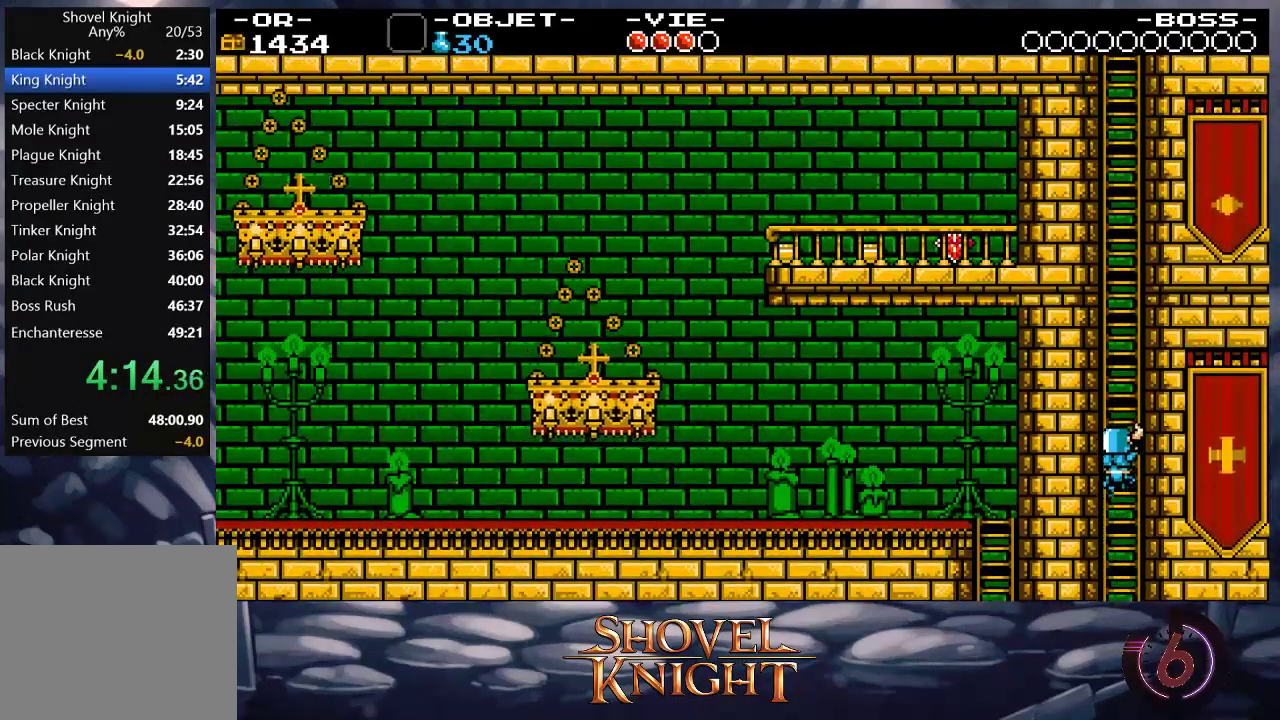
{"buttons": ["DPAD_UP"], "events": []}
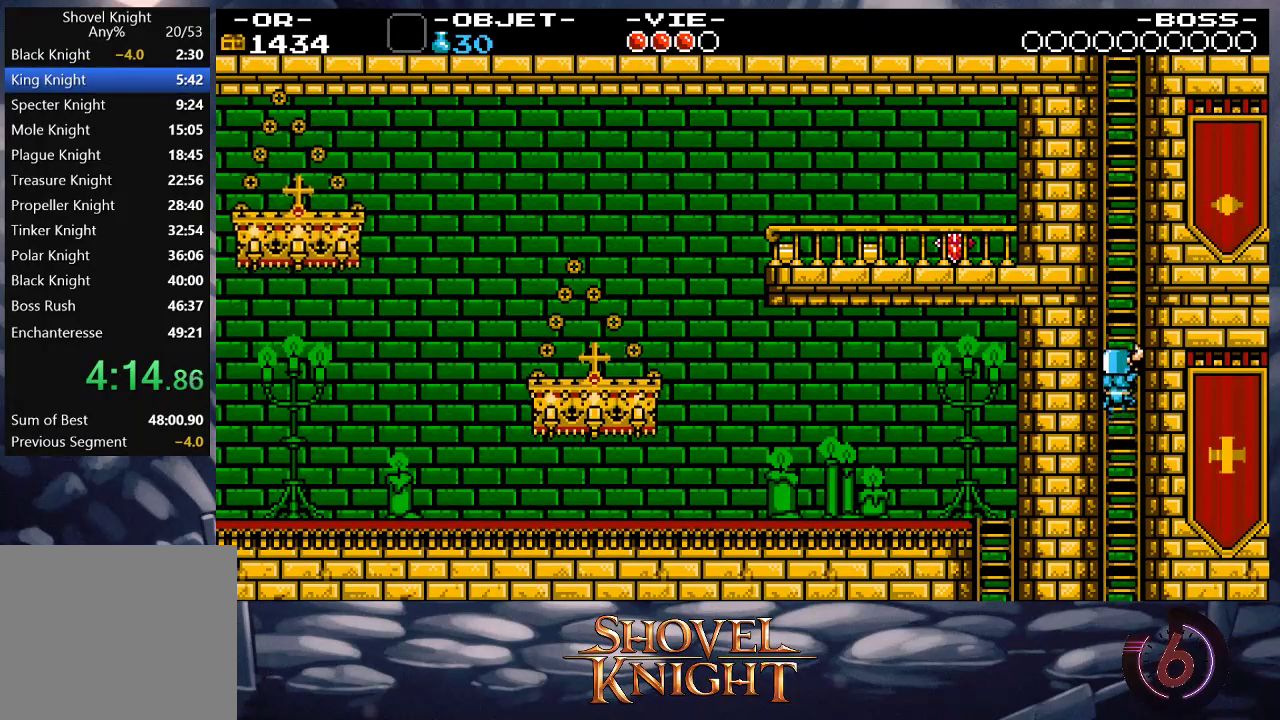
{"buttons": ["DPAD_UP"], "events": []}
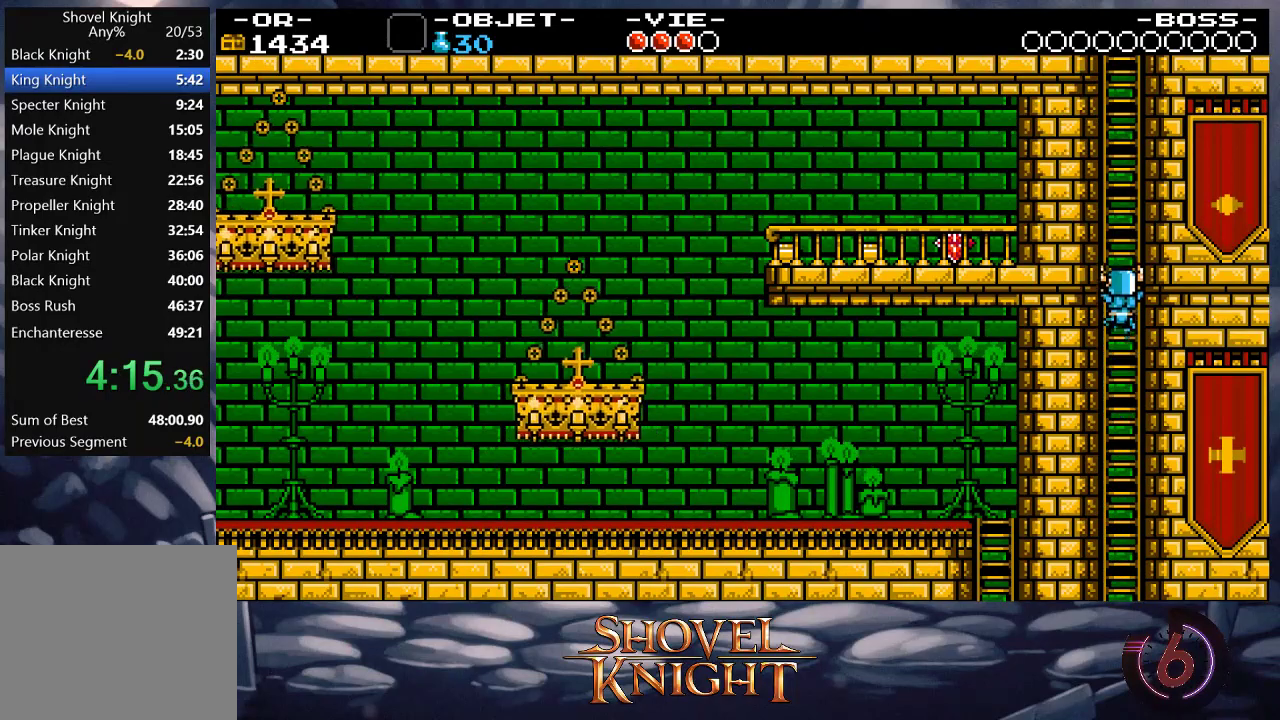
{"buttons": ["DPAD_UP"], "events": []}
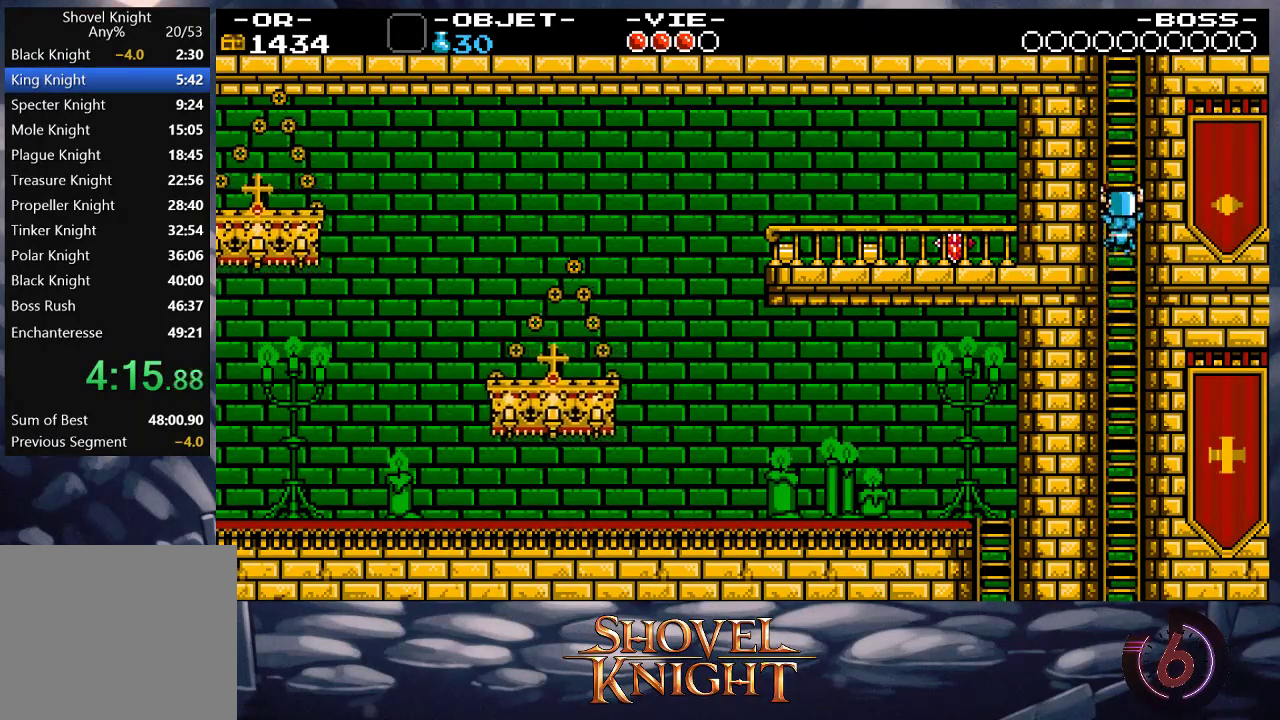
{"buttons": ["DPAD_UP", "DPAD_LEFT"], "events": [[100, "DPAD_LEFT", "down"]]}
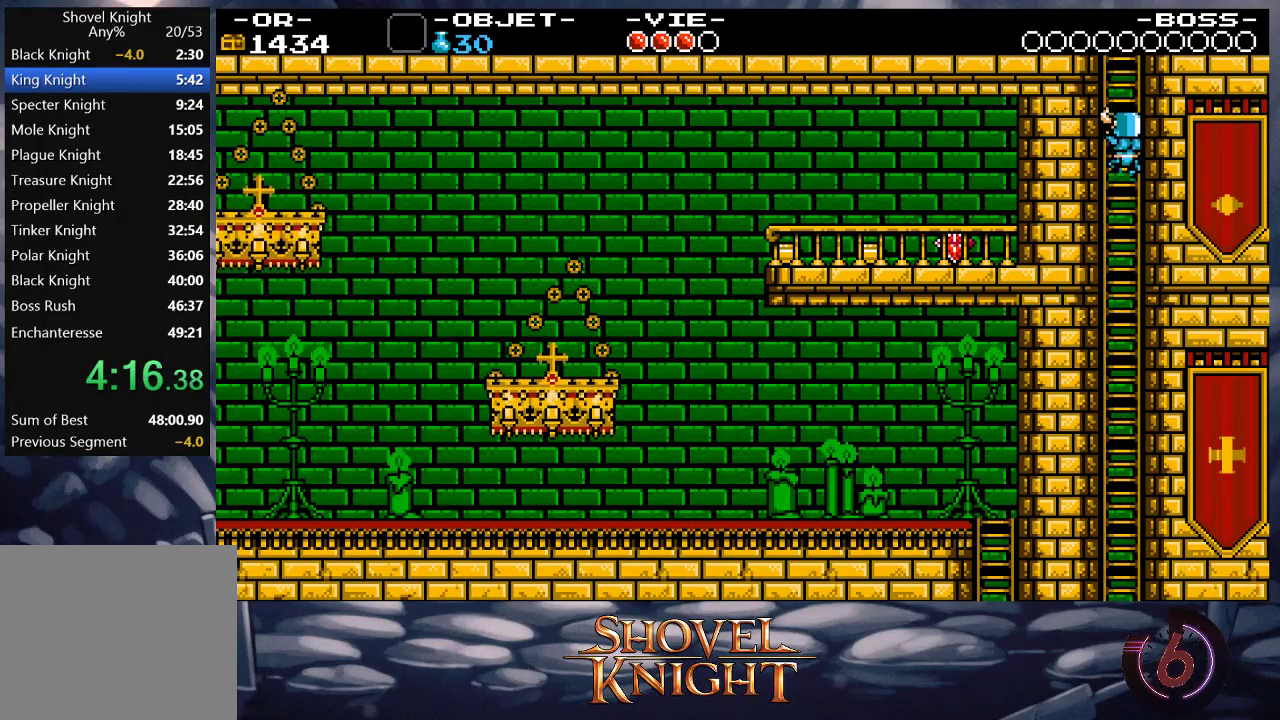
{"buttons": ["DPAD_UP", "DPAD_LEFT"], "events": []}
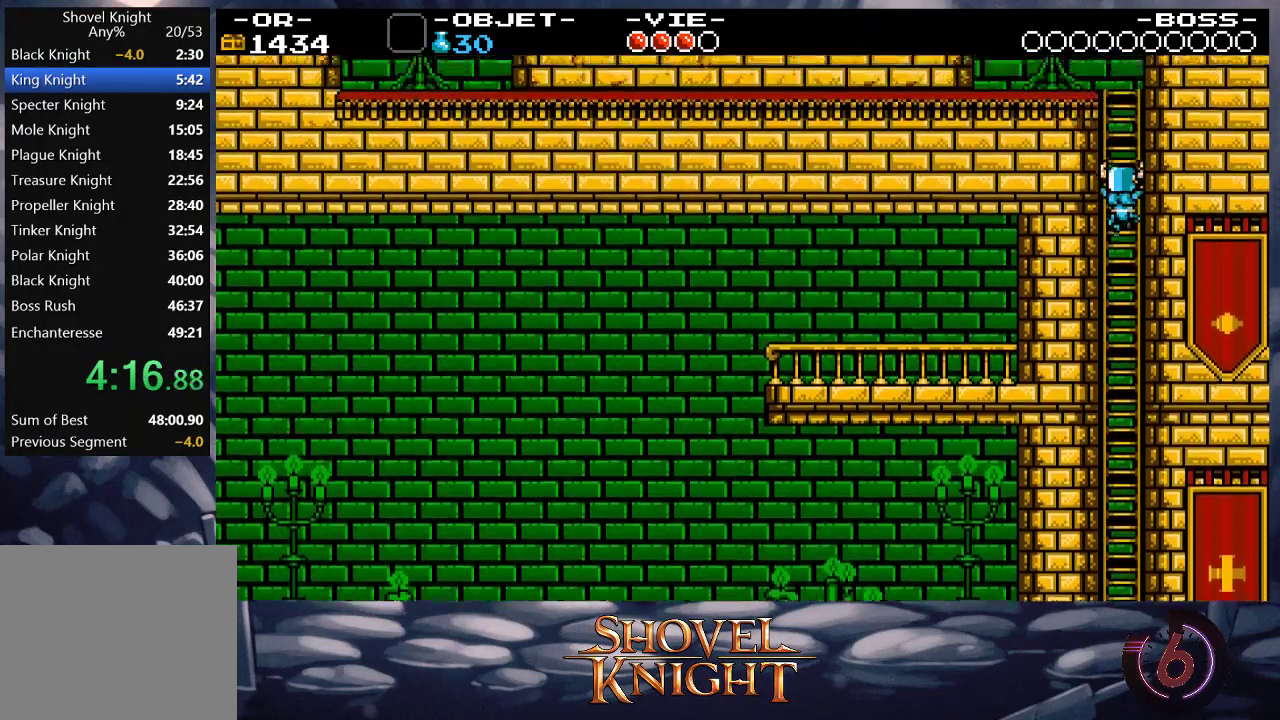
{"buttons": ["DPAD_UP", "DPAD_LEFT"], "events": []}
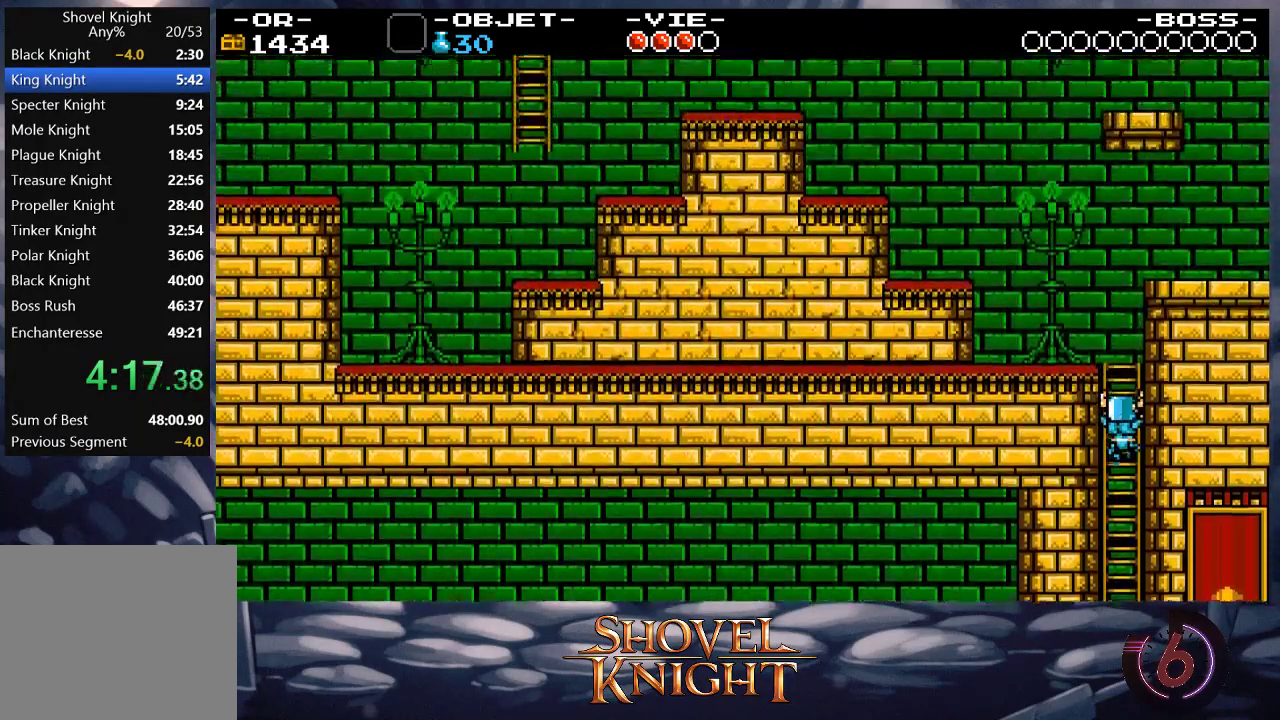
{"buttons": ["DPAD_UP", "DPAD_LEFT"], "events": []}
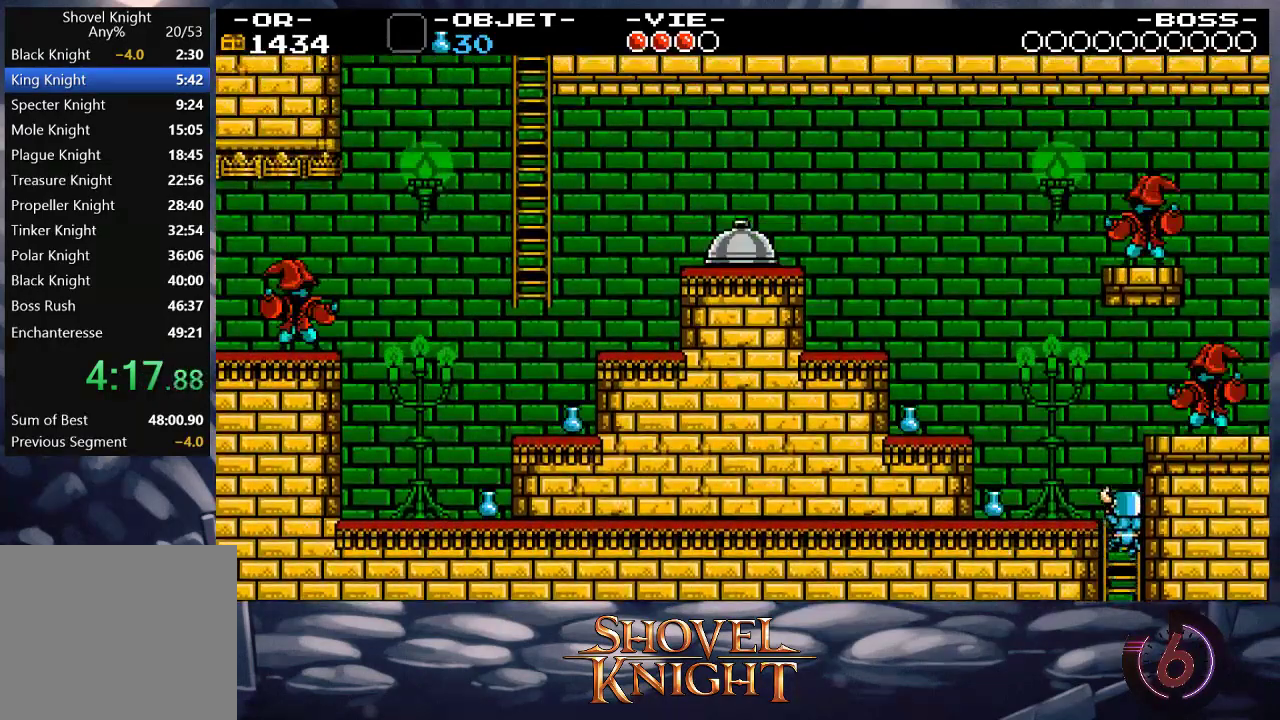
{"buttons": ["DPAD_LEFT"], "events": [[167, "CROSS", "down"], [233, "DPAD_UP", "up"], [500, "CROSS", "up"]]}
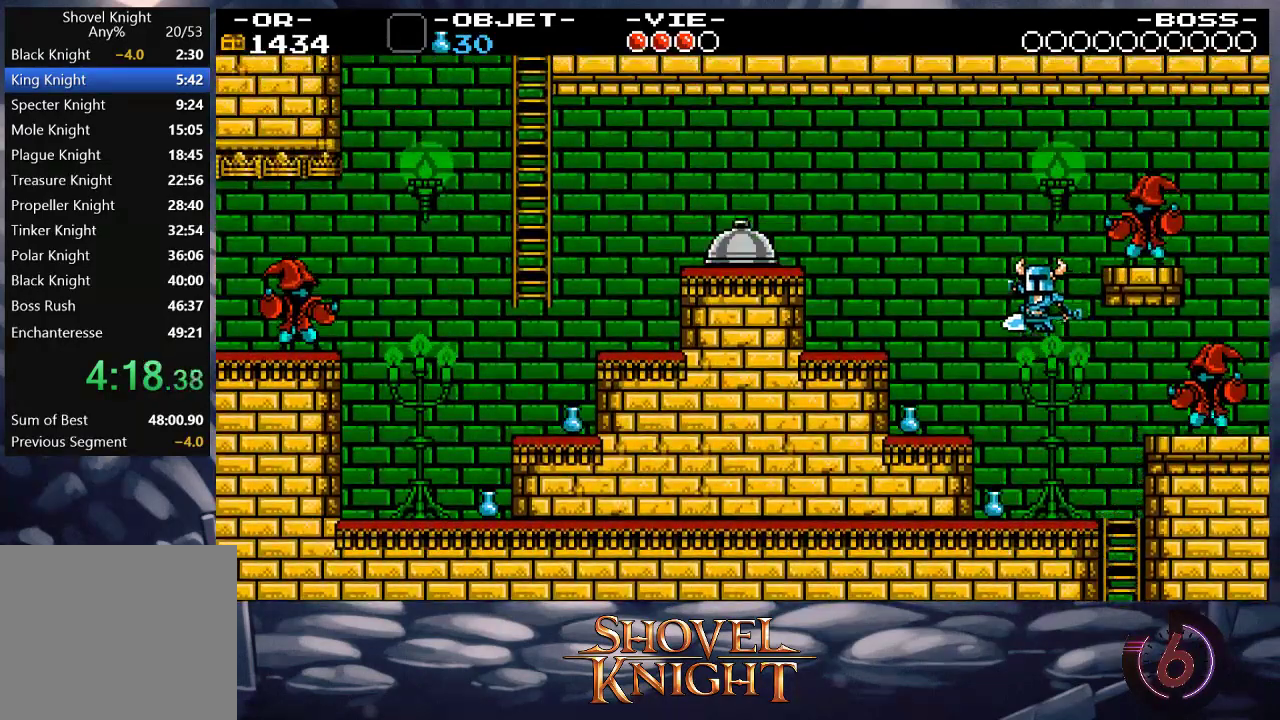
{"buttons": ["CROSS", "DPAD_LEFT"], "events": [[400, "CROSS", "down"]]}
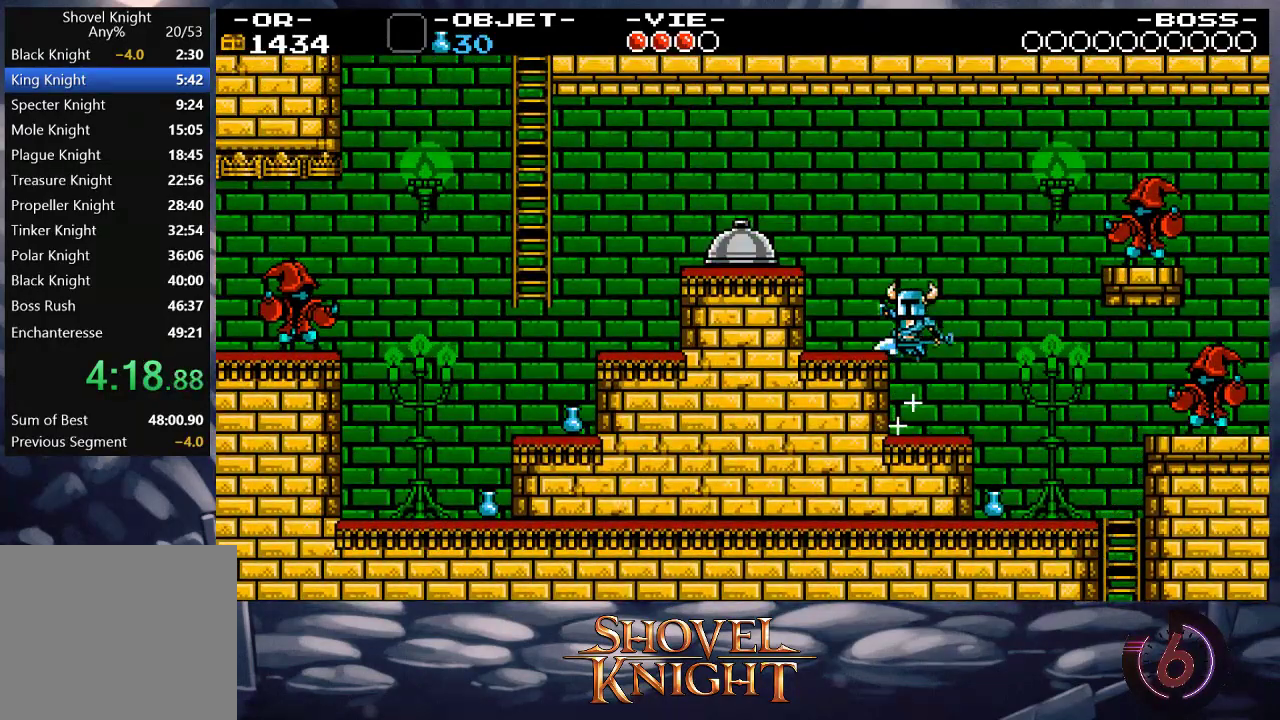
{"buttons": ["CROSS", "DPAD_LEFT"], "events": [[333, "CROSS", "up"], [500, "CROSS", "down"]]}
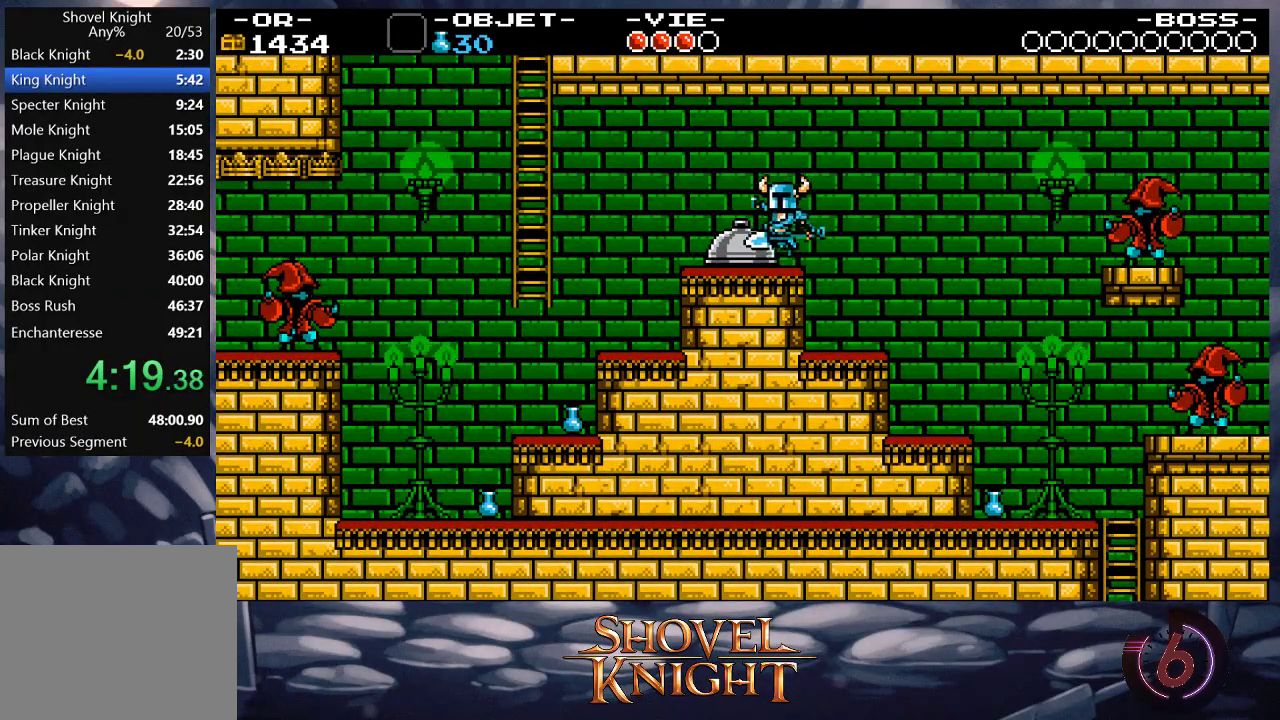
{"buttons": ["DPAD_LEFT"], "events": [[33, "CROSS", "up"]]}
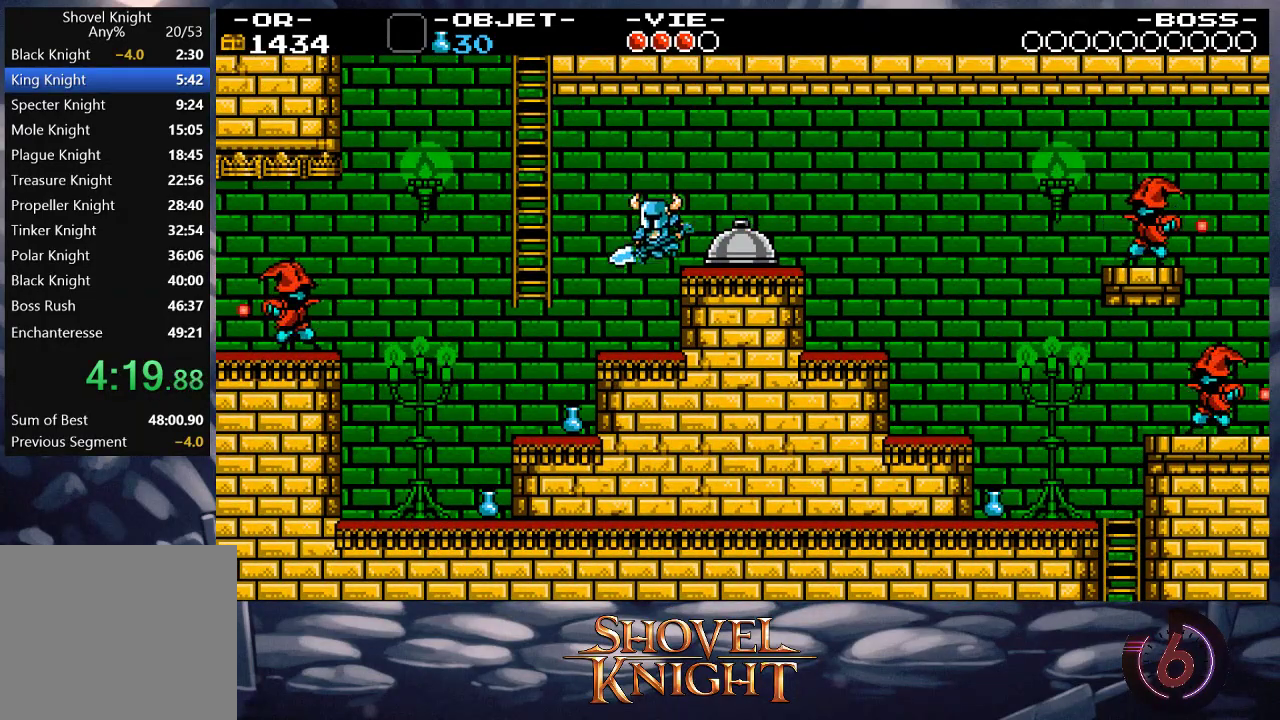
{"buttons": ["CROSS", "DPAD_LEFT"], "events": [[200, "CROSS", "down"]]}